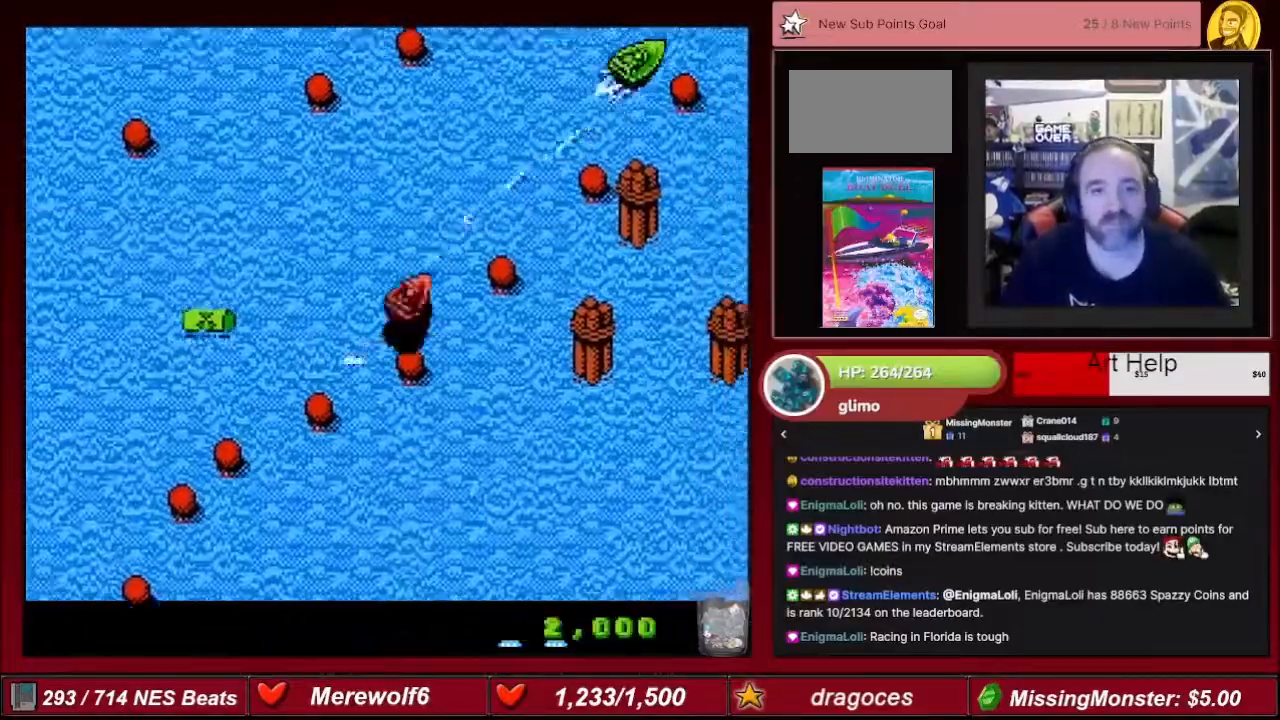
Gameplay with a controller (Nintendo layout); each line is a JSON object with the inputs held at the frame after it. "events" lists button and stick changes between this image and that frame as [ms after this image, input, new state], when the widget could be followed in between. Not read: L3 R3.
{"buttons": ["A"], "events": [[67, "DPAD_LEFT", "down"], [234, "DPAD_LEFT", "up"]]}
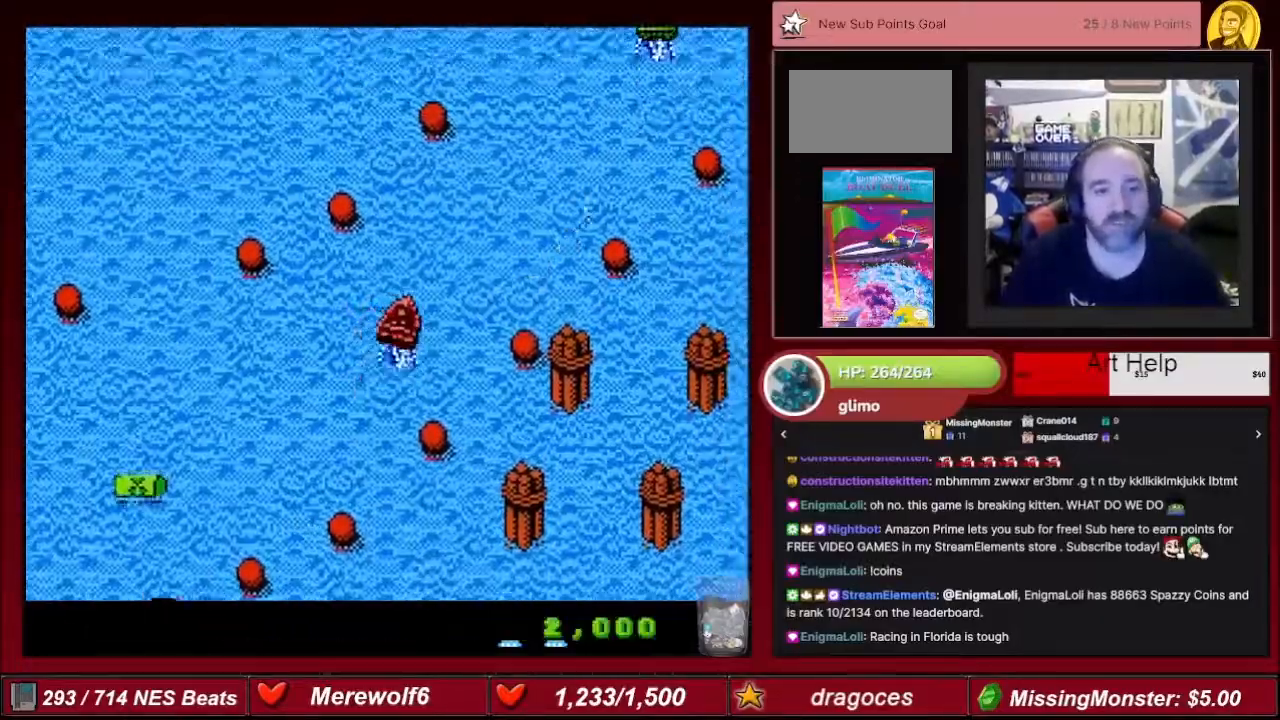
{"buttons": ["A"], "events": [[133, "DPAD_RIGHT", "down"], [200, "DPAD_RIGHT", "up"]]}
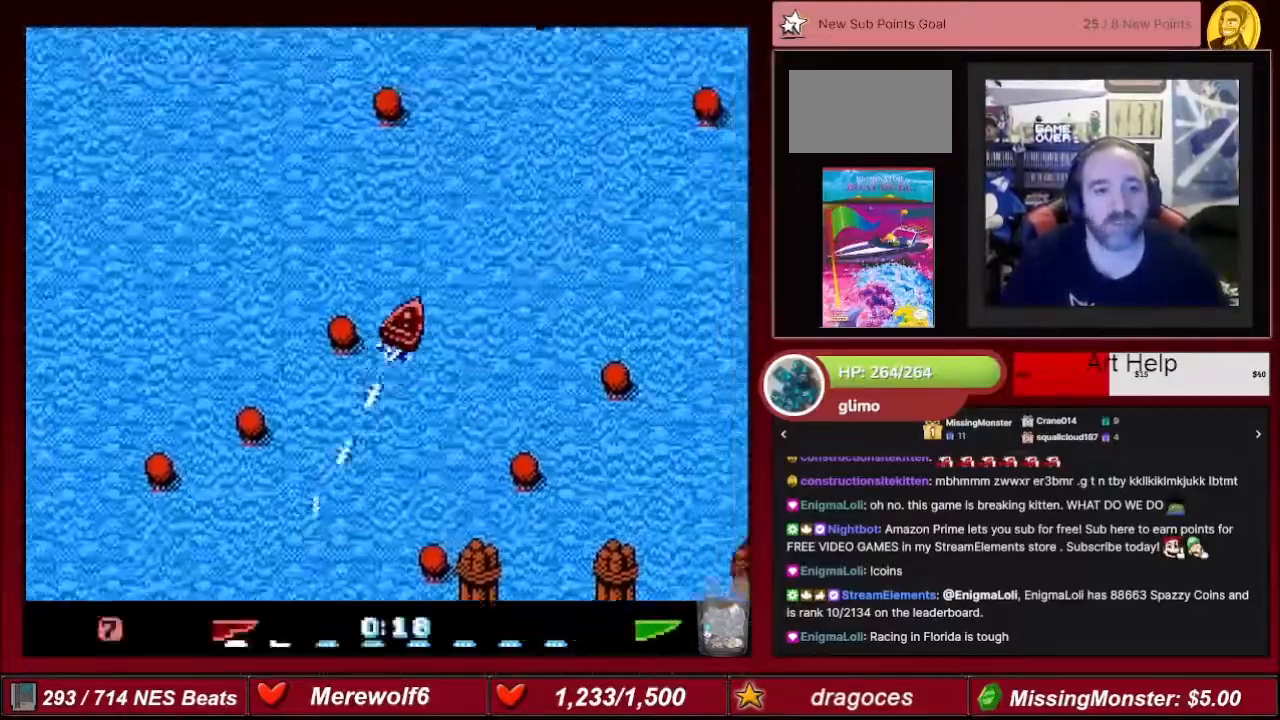
{"buttons": ["A"], "events": [[234, "DPAD_LEFT", "down"], [367, "DPAD_LEFT", "up"]]}
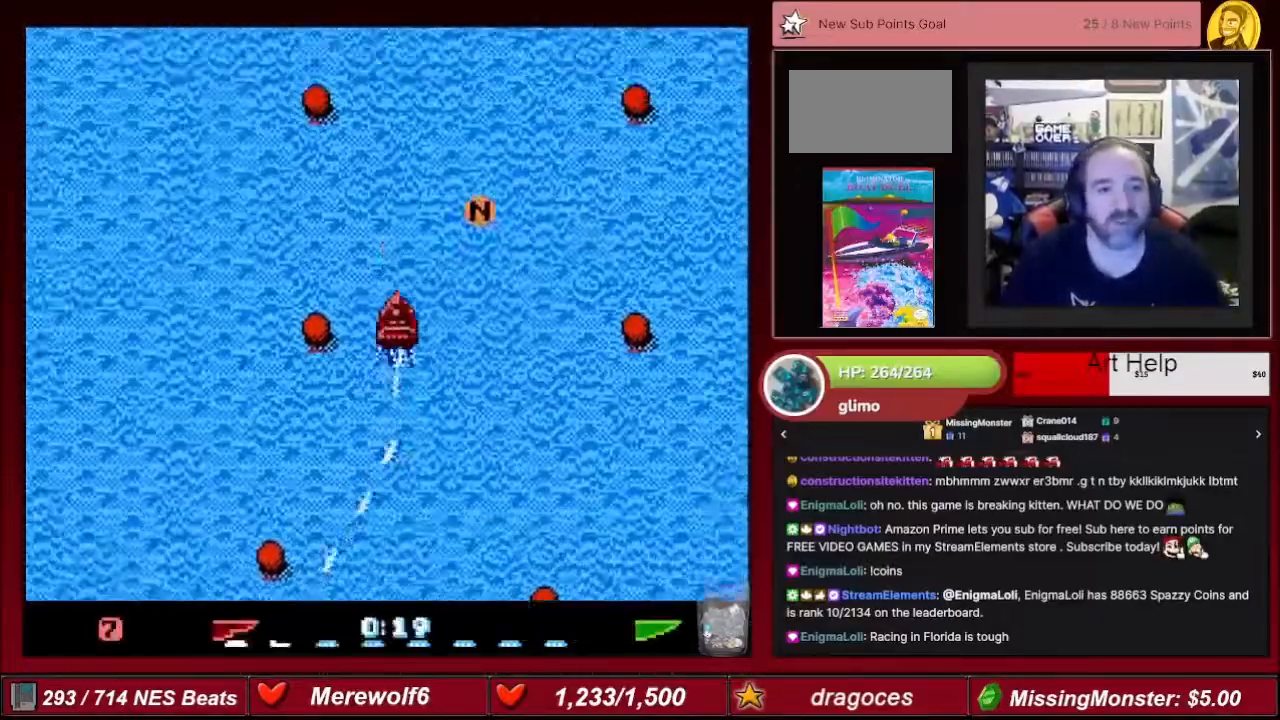
{"buttons": ["A", "DPAD_LEFT"], "events": [[67, "DPAD_RIGHT", "down"], [233, "DPAD_RIGHT", "up"], [334, "DPAD_LEFT", "down"]]}
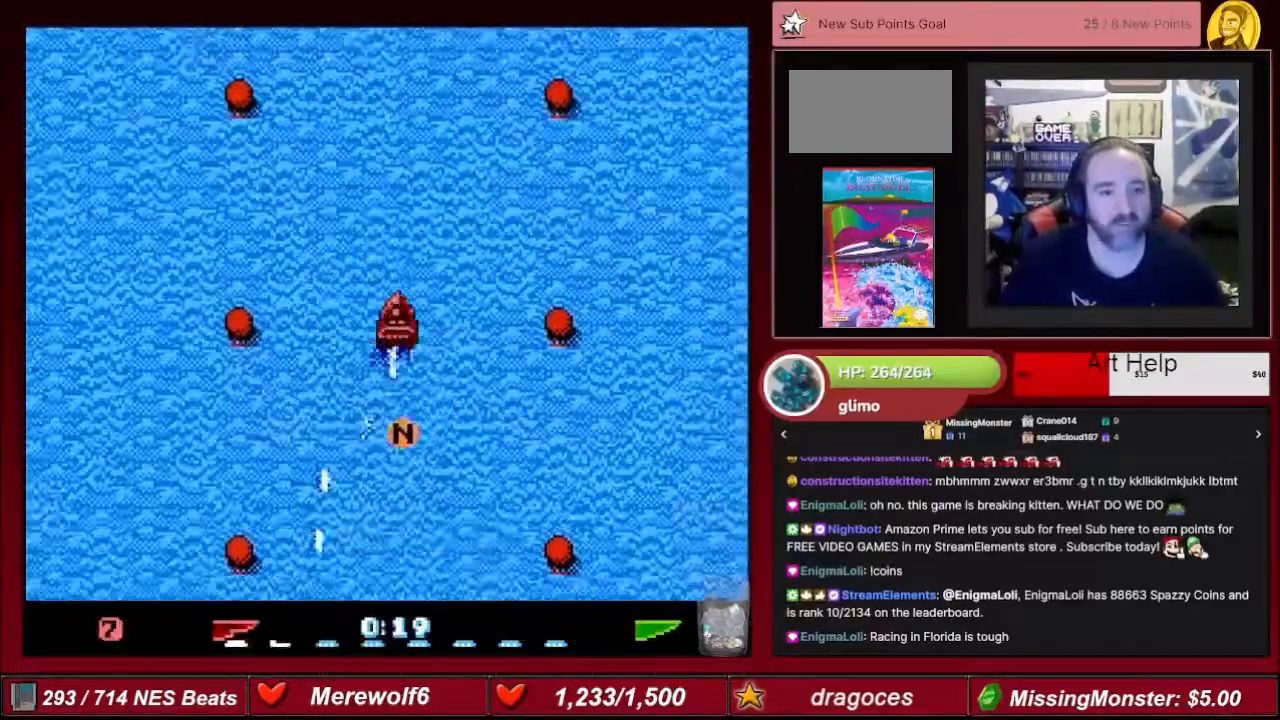
{"buttons": ["A"], "events": [[67, "DPAD_LEFT", "up"], [401, "DPAD_RIGHT", "down"], [467, "DPAD_RIGHT", "up"]]}
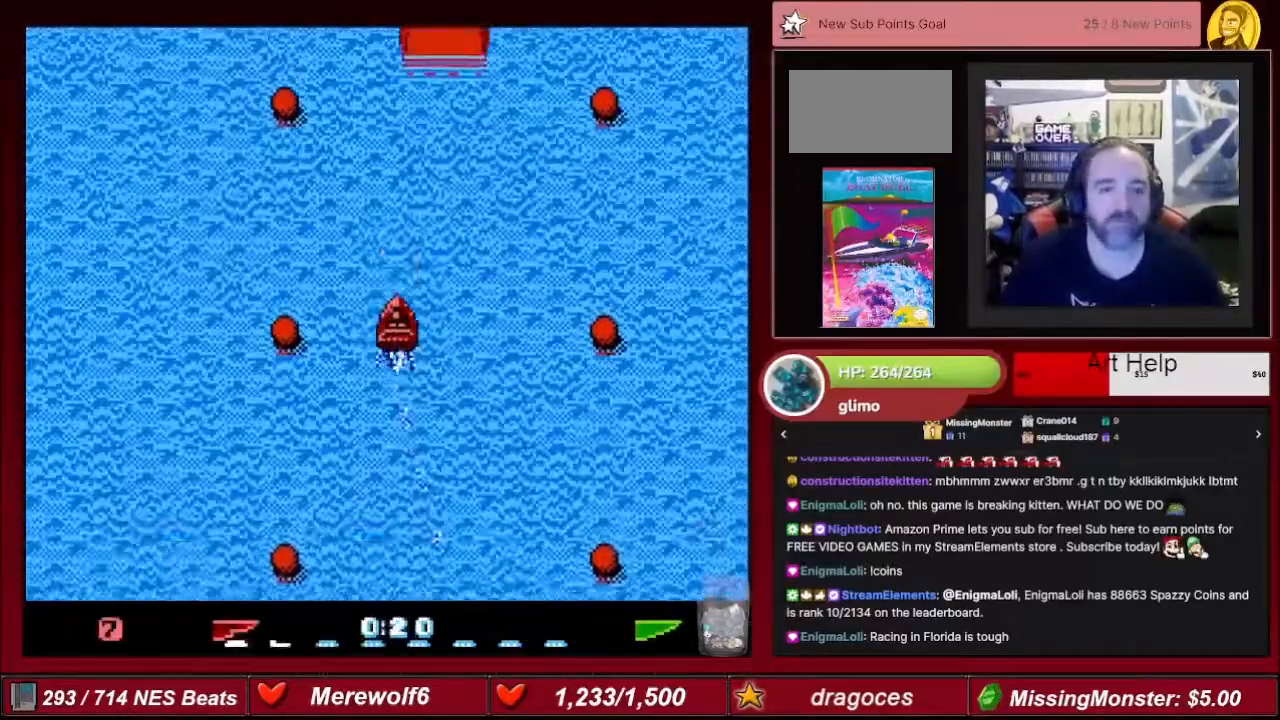
{"buttons": ["A"], "events": [[400, "DPAD_RIGHT", "down"], [467, "DPAD_RIGHT", "up"]]}
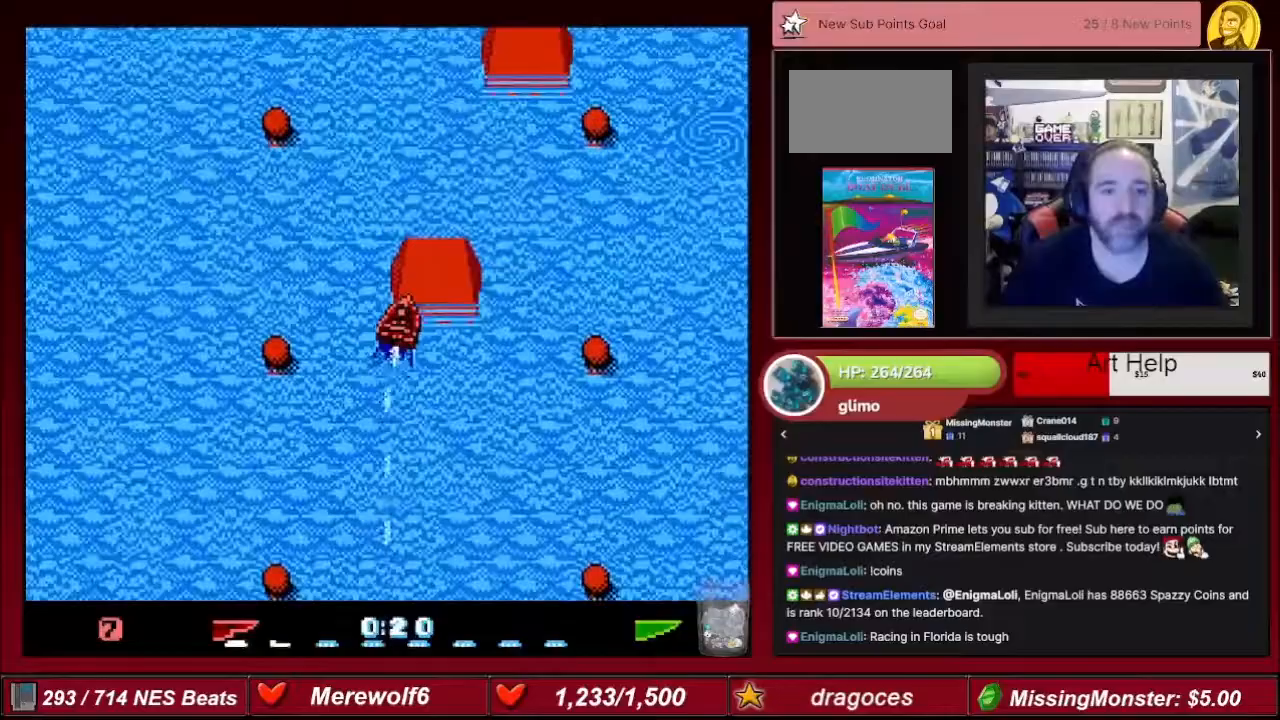
{"buttons": ["A"], "events": [[167, "DPAD_LEFT", "down"], [234, "DPAD_LEFT", "up"]]}
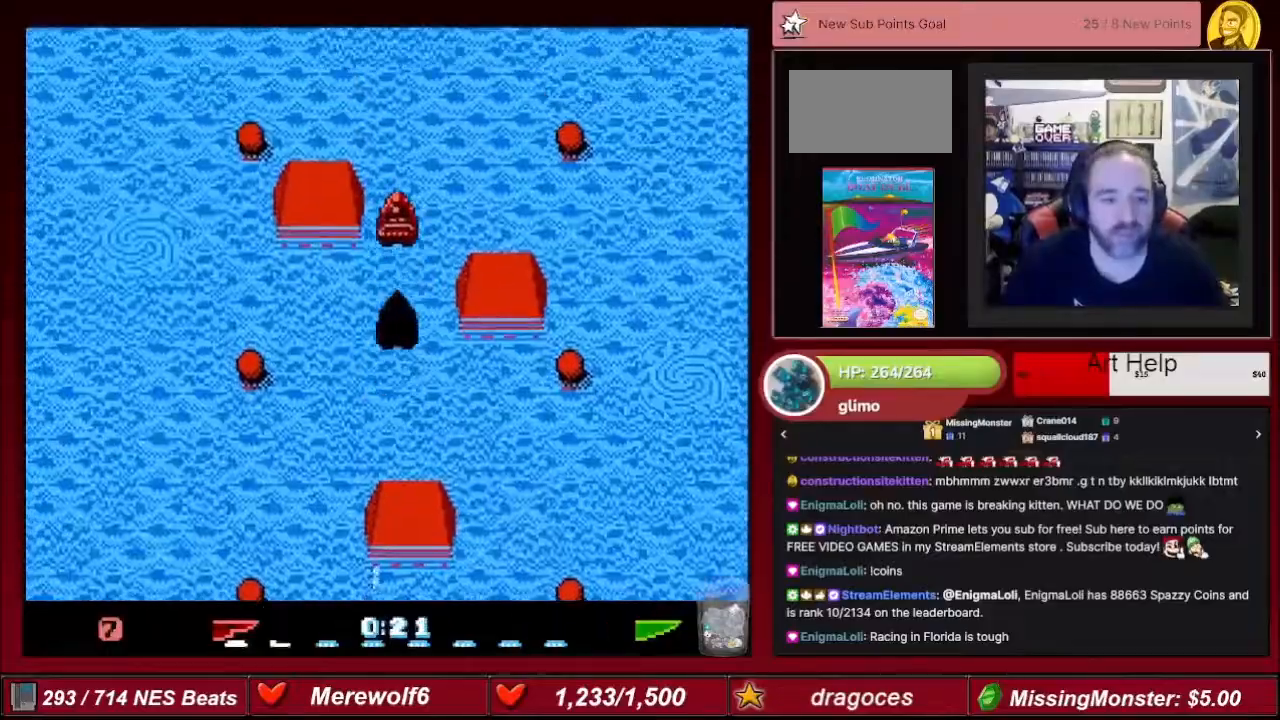
{"buttons": ["A"], "events": []}
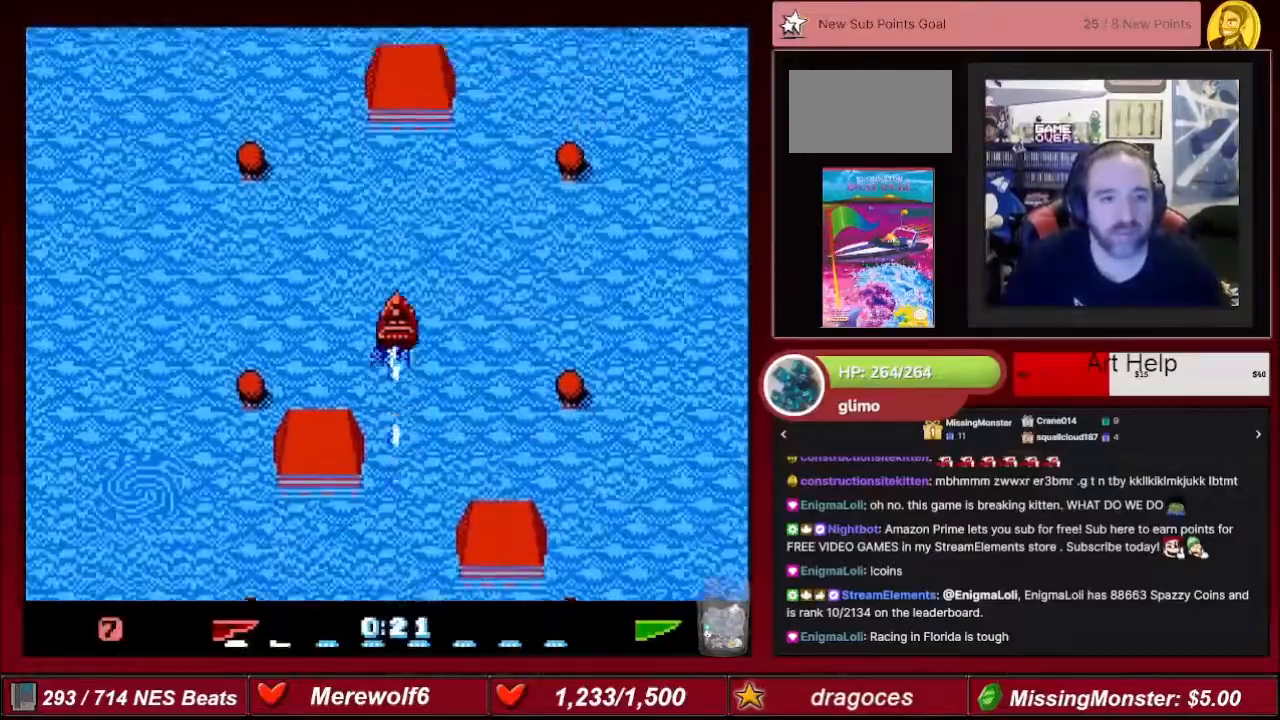
{"buttons": ["A"], "events": []}
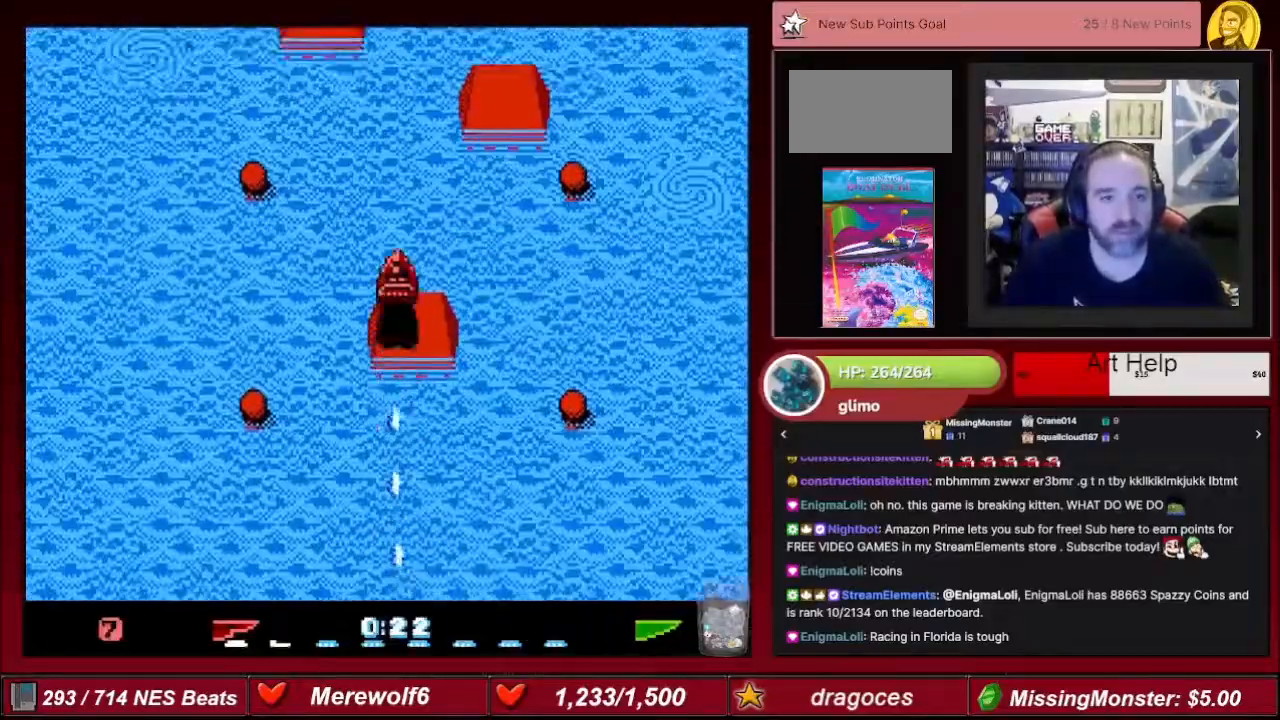
{"buttons": ["A"], "events": [[233, "B", "down"], [500, "B", "up"]]}
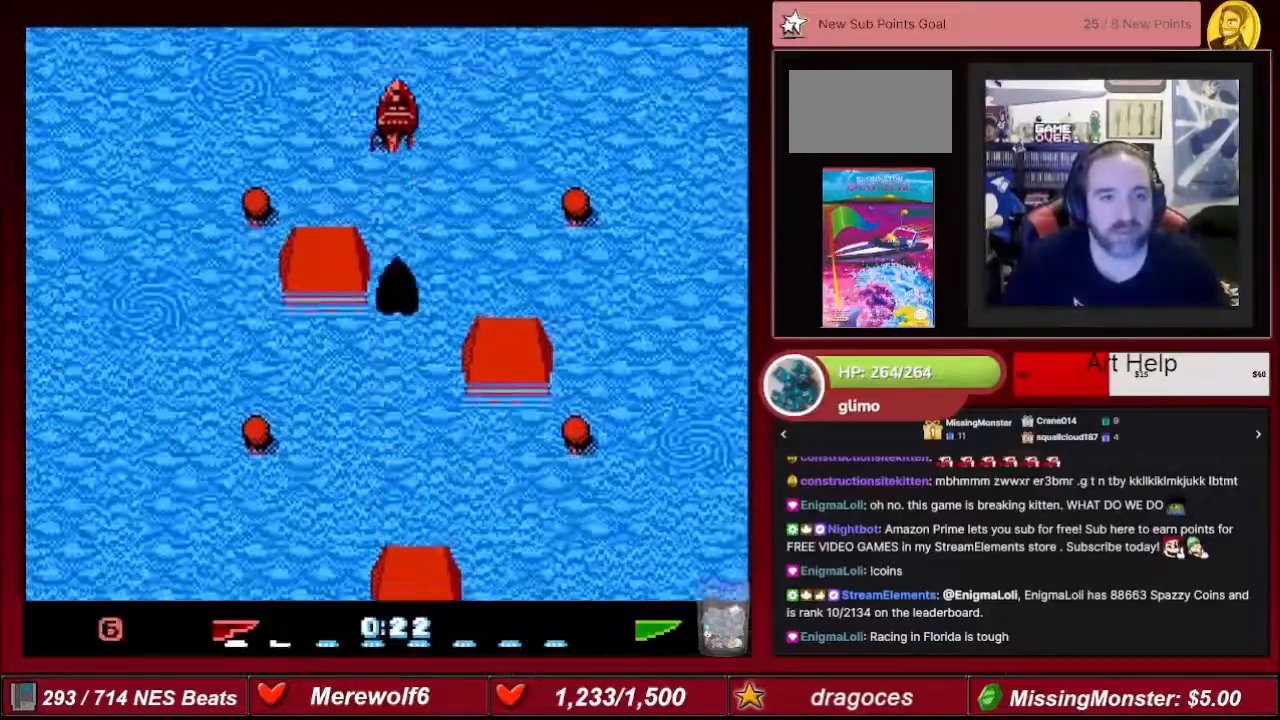
{"buttons": ["A"], "events": []}
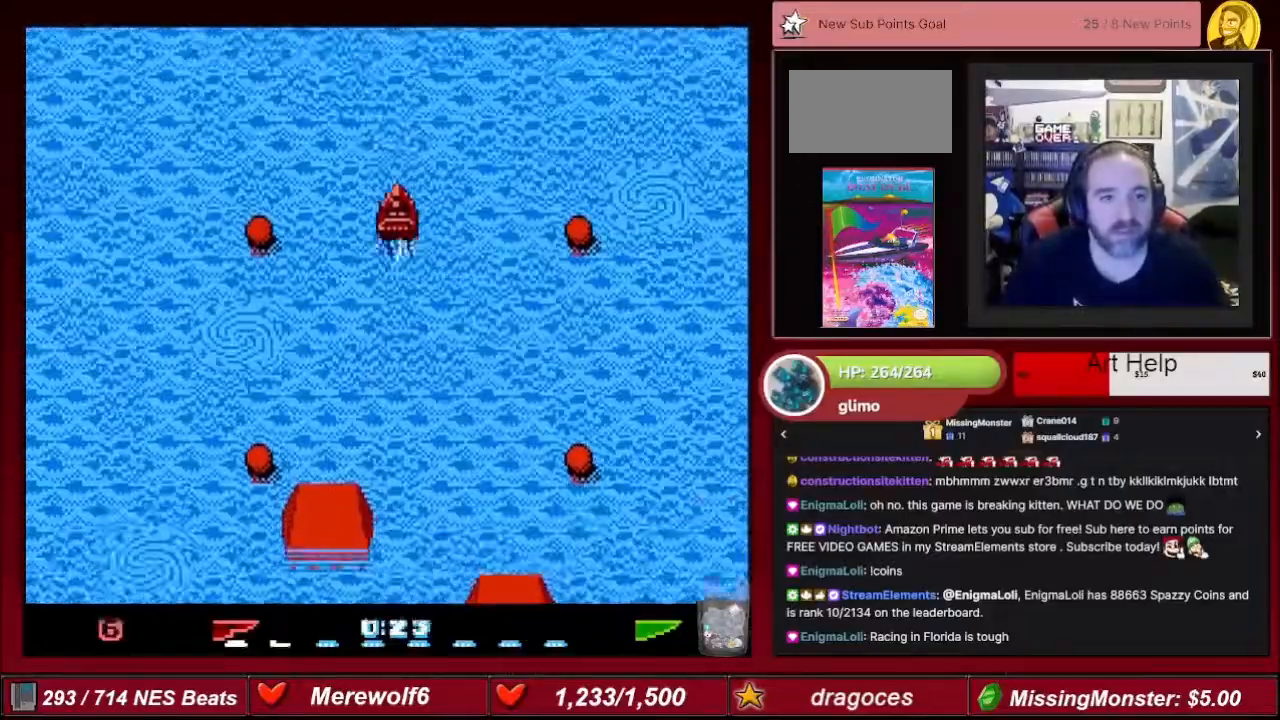
{"buttons": ["A"], "events": []}
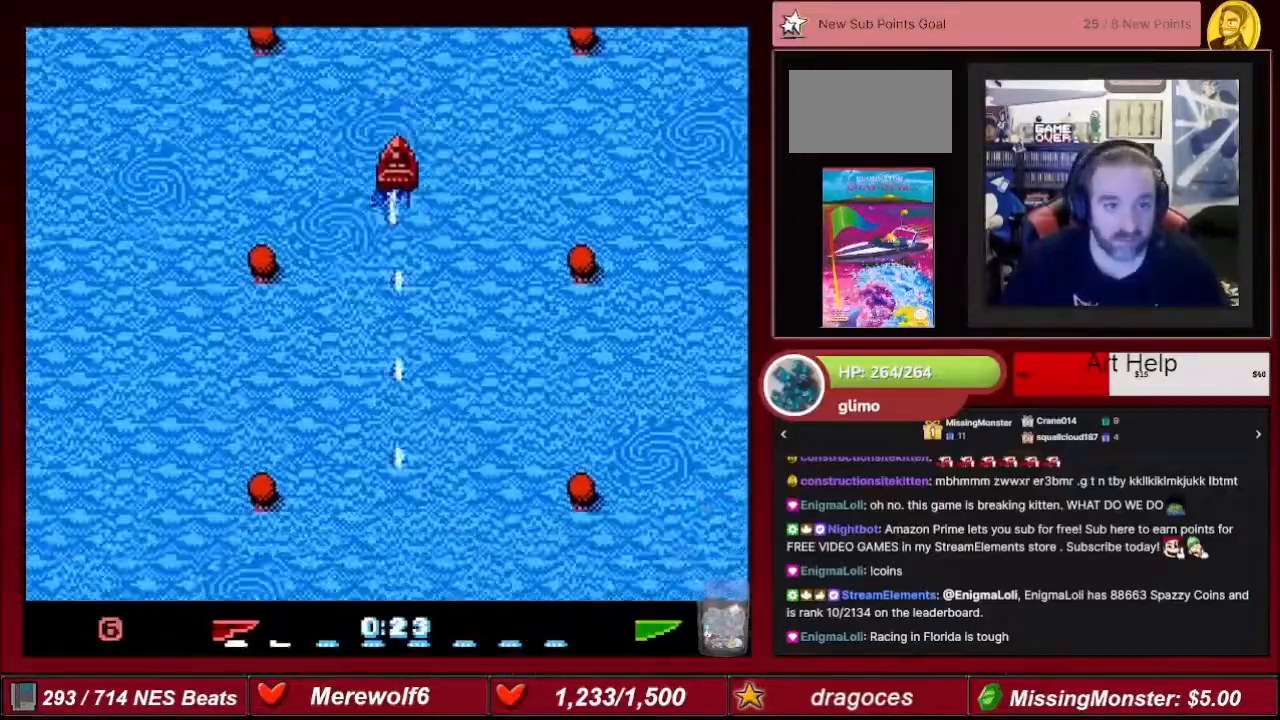
{"buttons": ["A"], "events": [[334, "DPAD_RIGHT", "down"], [367, "DPAD_RIGHT", "up"]]}
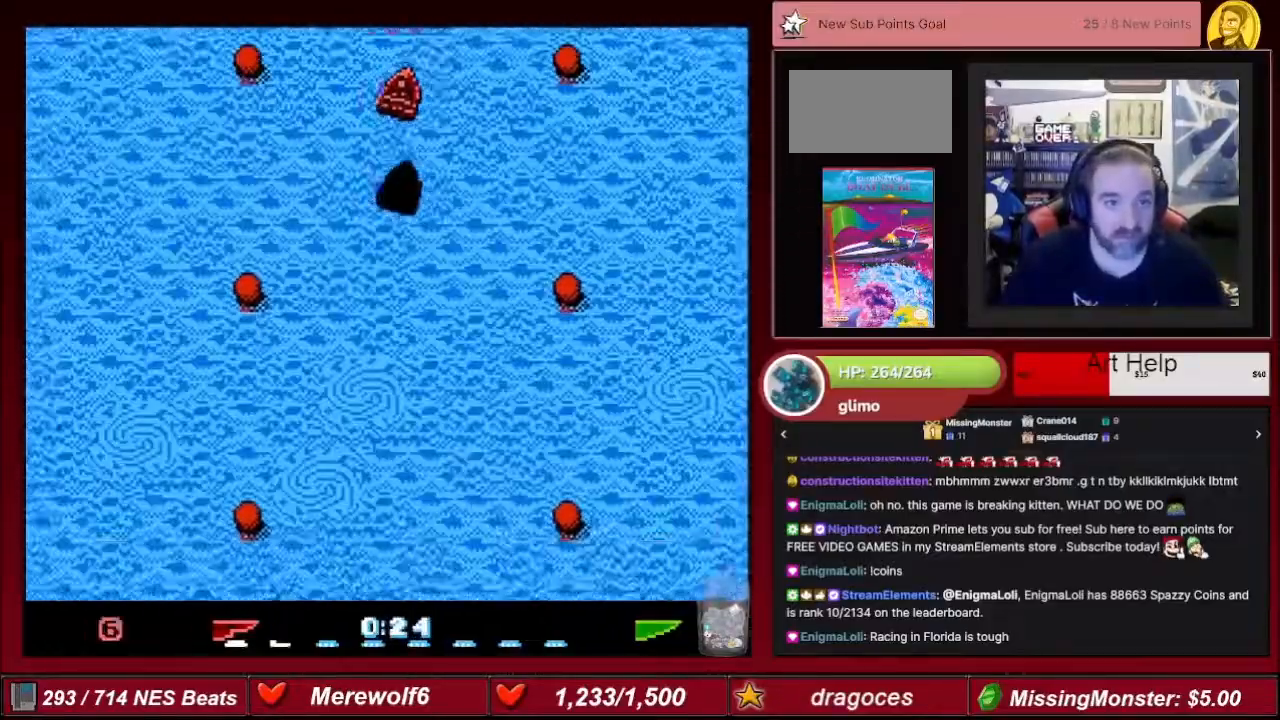
{"buttons": ["A"], "events": [[167, "DPAD_LEFT", "down"], [233, "DPAD_LEFT", "up"]]}
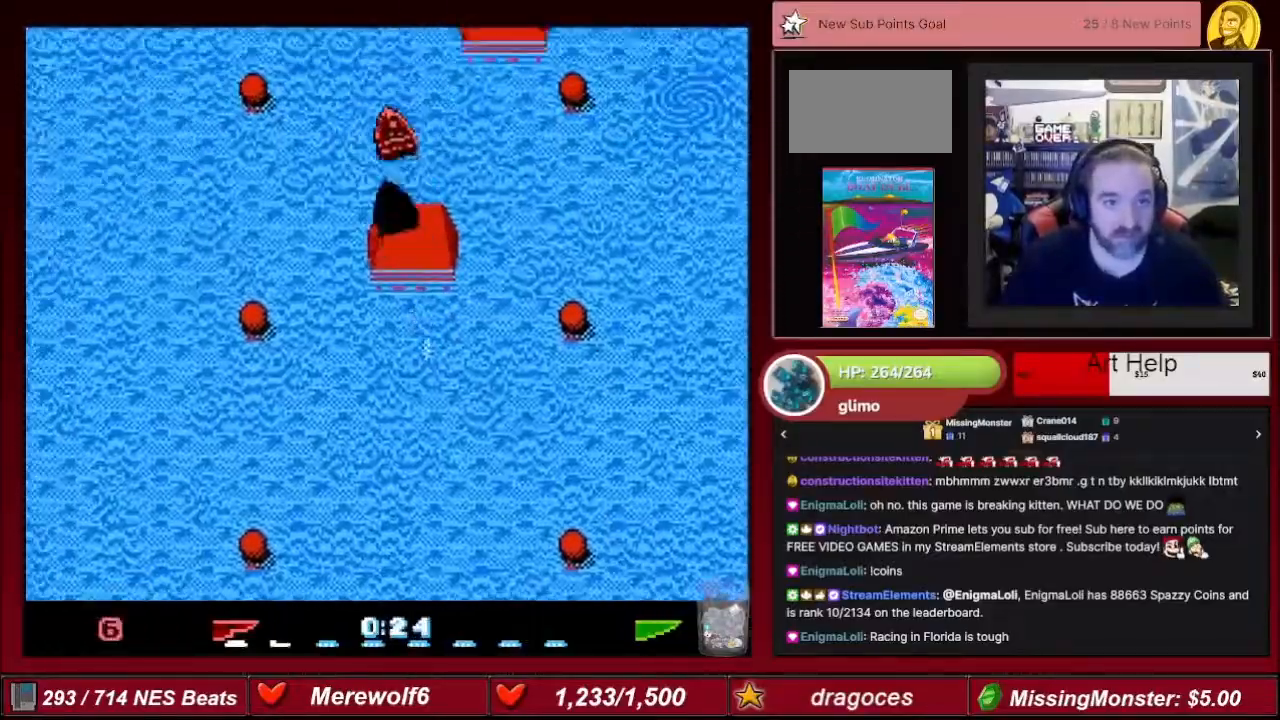
{"buttons": ["A"], "events": [[100, "DPAD_RIGHT", "down"], [201, "DPAD_RIGHT", "up"]]}
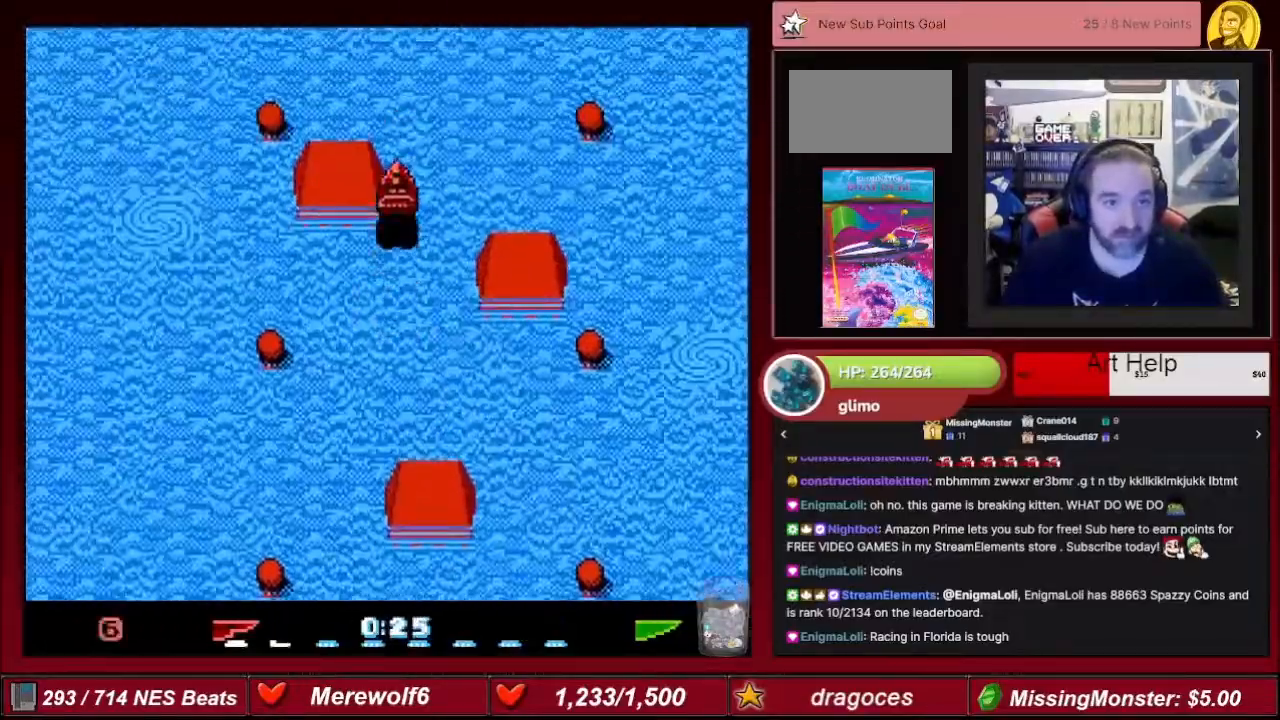
{"buttons": ["A"], "events": [[233, "DPAD_RIGHT", "down"], [334, "DPAD_RIGHT", "up"]]}
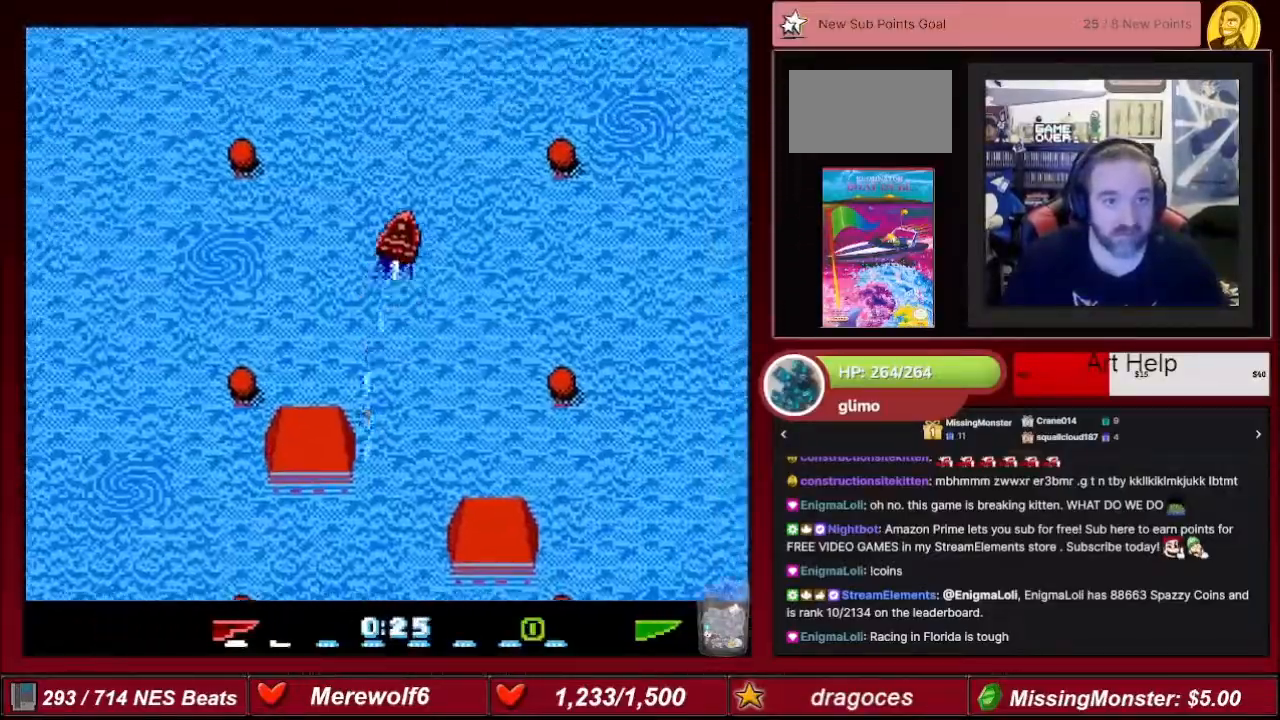
{"buttons": ["A"], "events": [[100, "DPAD_LEFT", "down"], [201, "DPAD_LEFT", "up"]]}
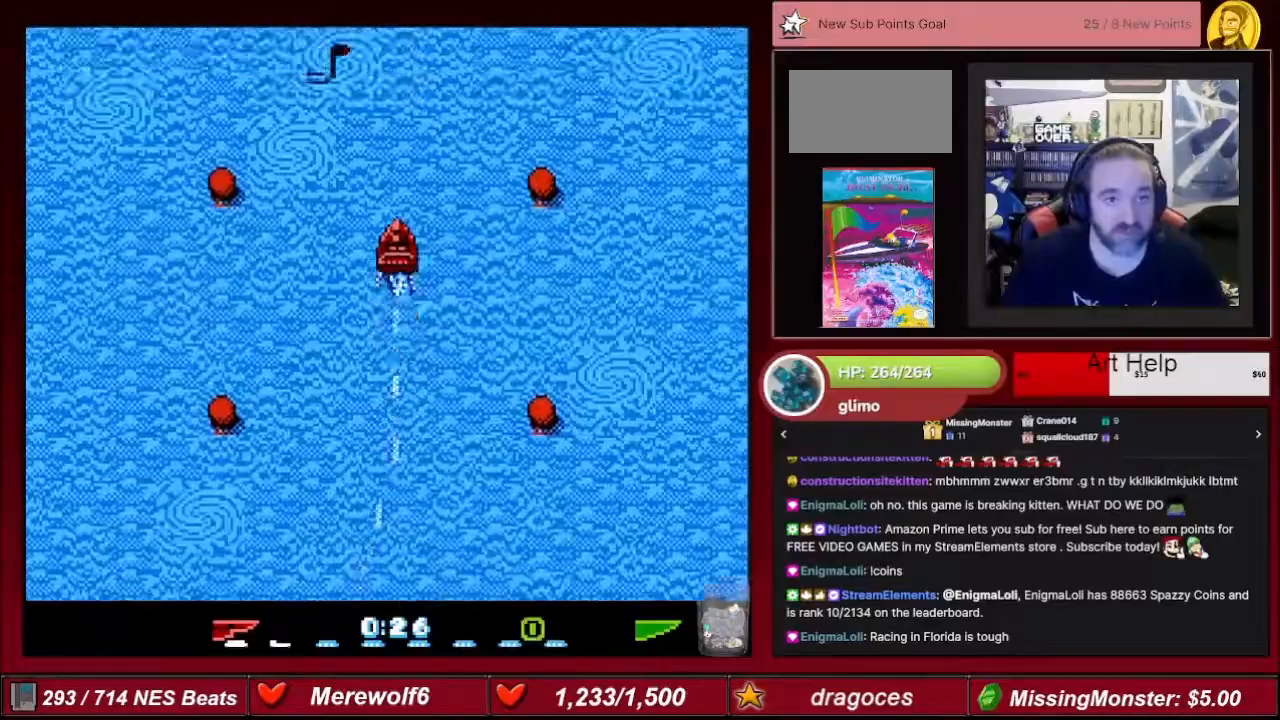
{"buttons": ["A"], "events": []}
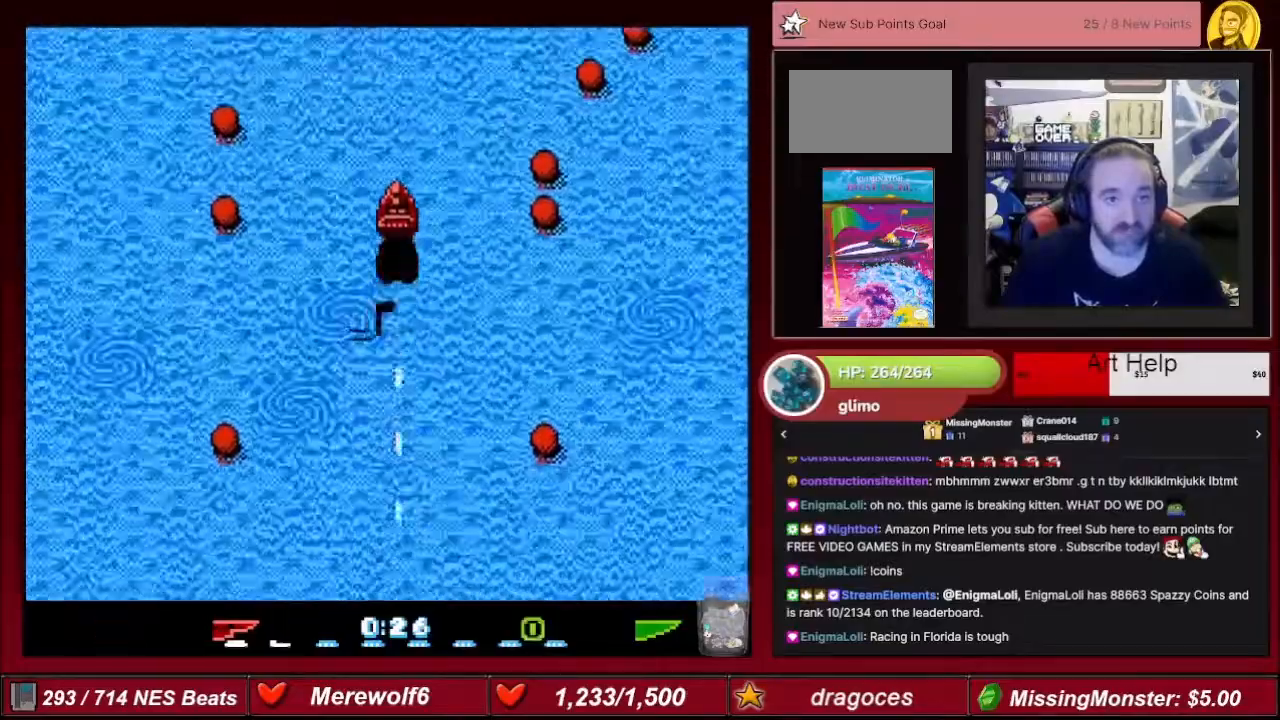
{"buttons": ["A", "DPAD_RIGHT"], "events": [[501, "DPAD_RIGHT", "down"]]}
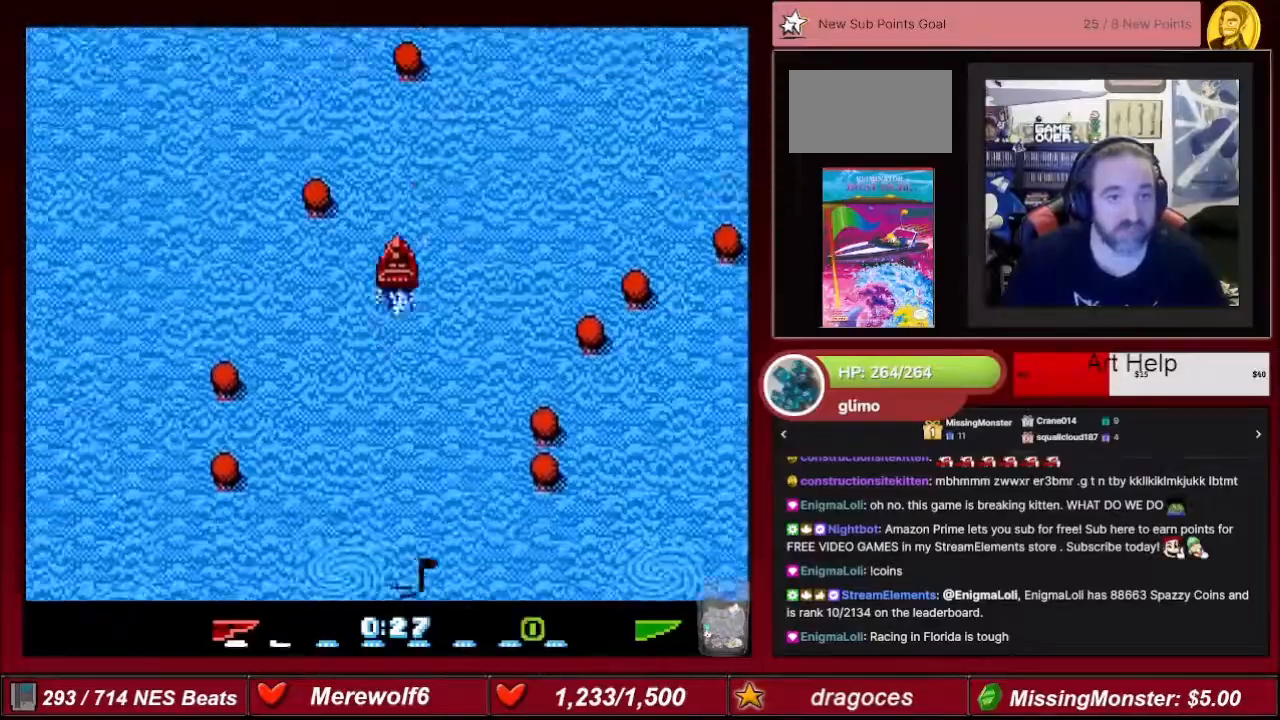
{"buttons": ["A"], "events": [[267, "DPAD_RIGHT", "up"]]}
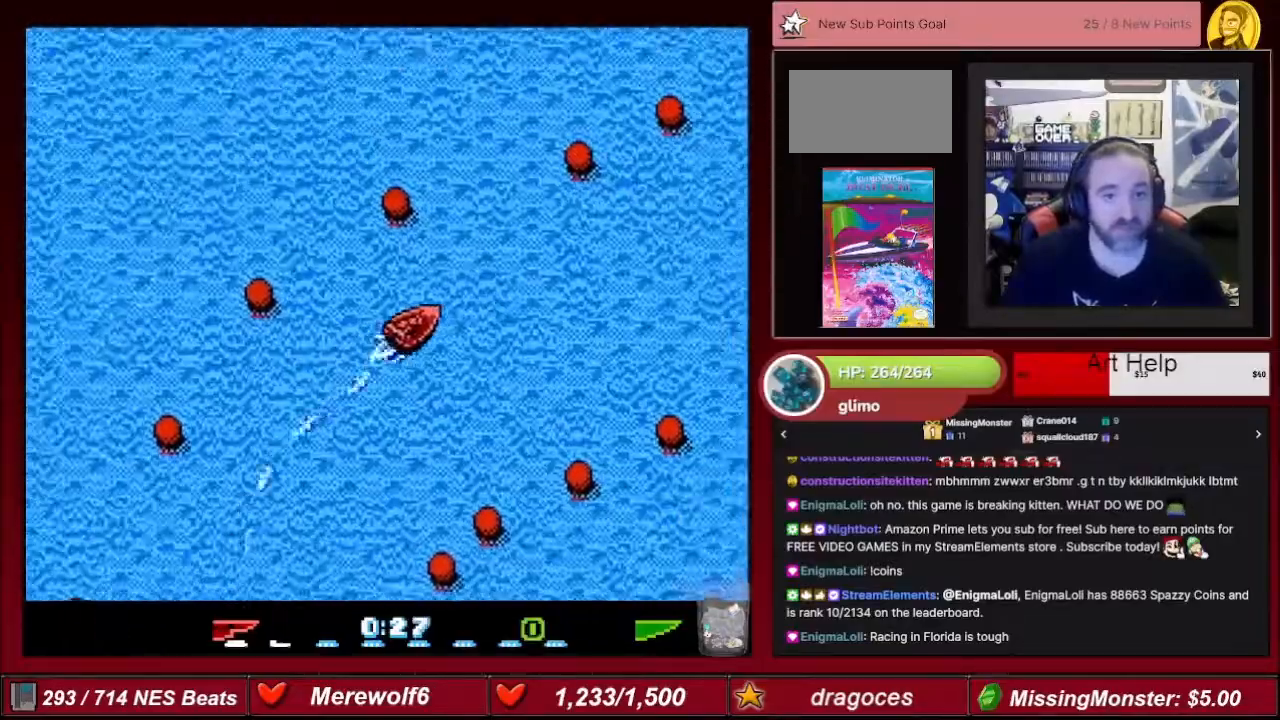
{"buttons": ["A", "DPAD_LEFT"], "events": [[67, "DPAD_RIGHT", "down"], [234, "DPAD_RIGHT", "up"], [501, "DPAD_LEFT", "down"]]}
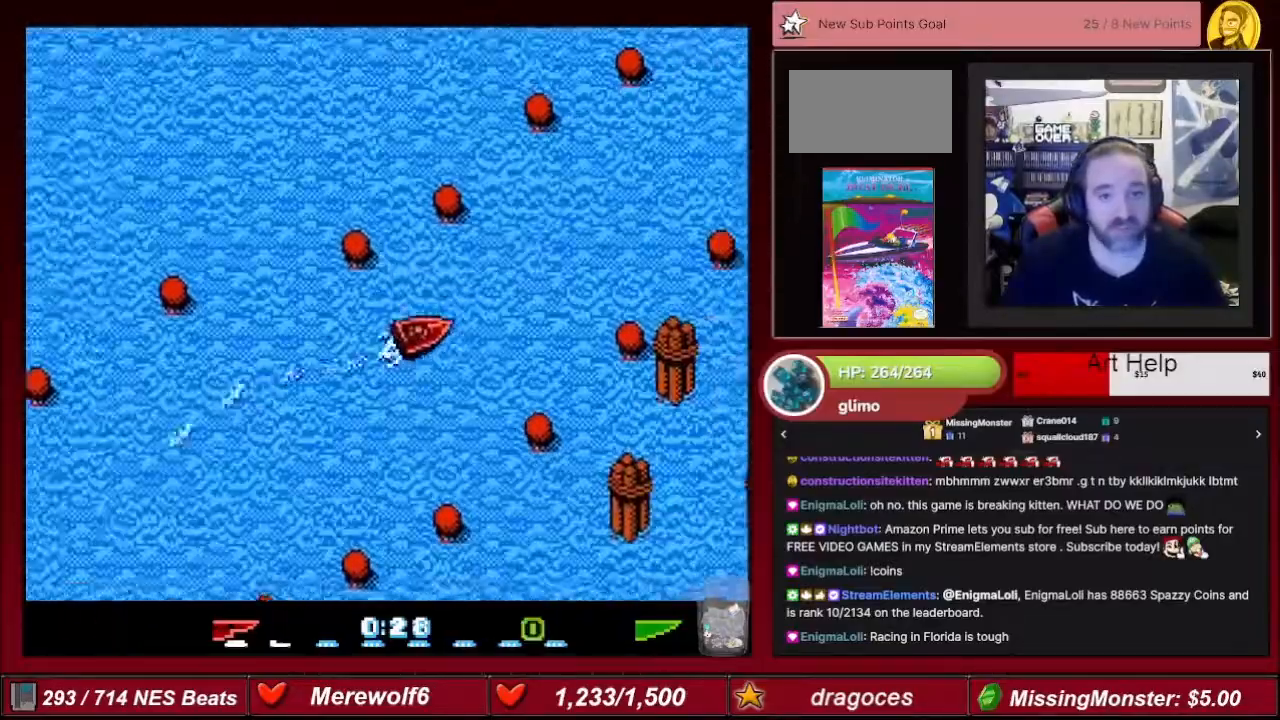
{"buttons": ["A"], "events": [[167, "DPAD_LEFT", "up"]]}
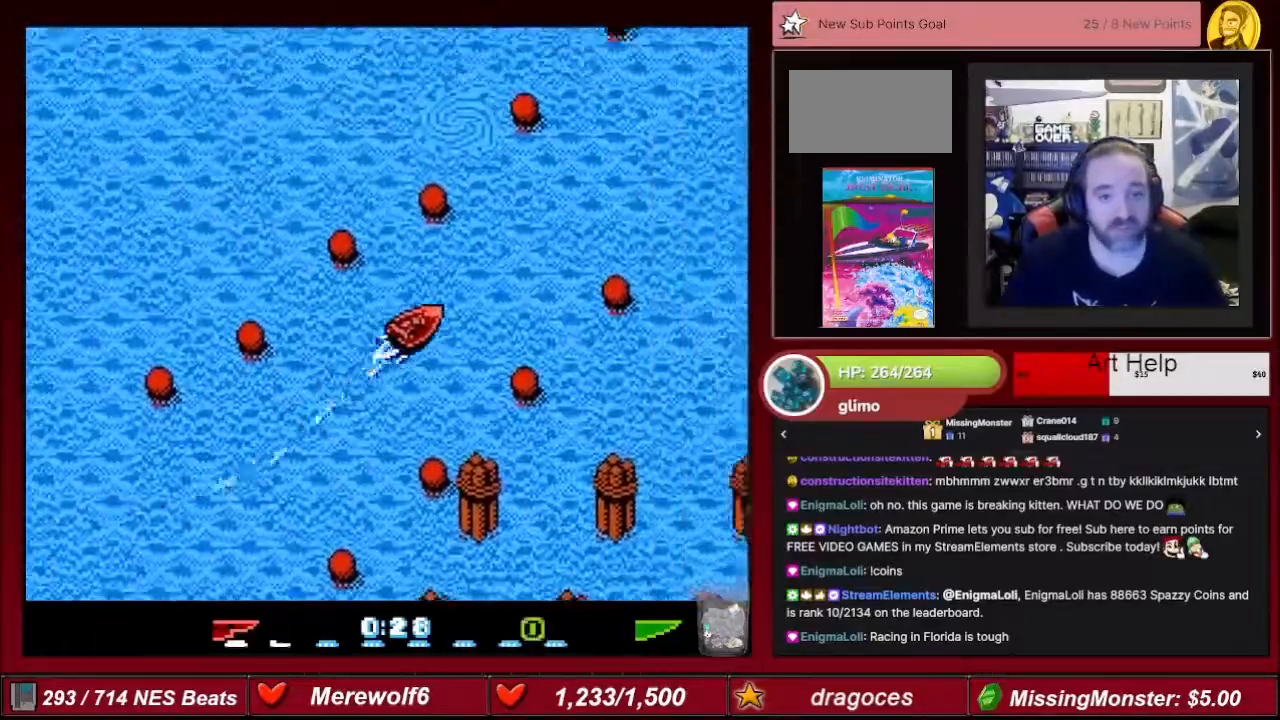
{"buttons": ["A"], "events": []}
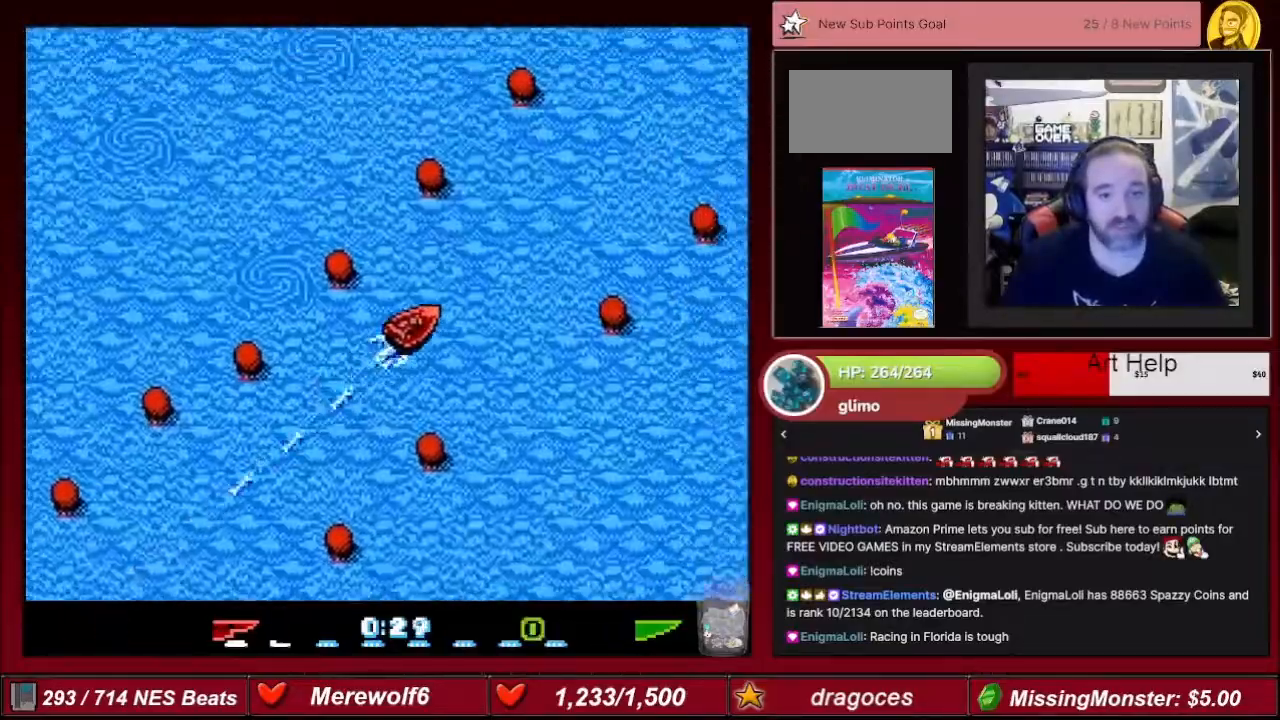
{"buttons": ["A"], "events": []}
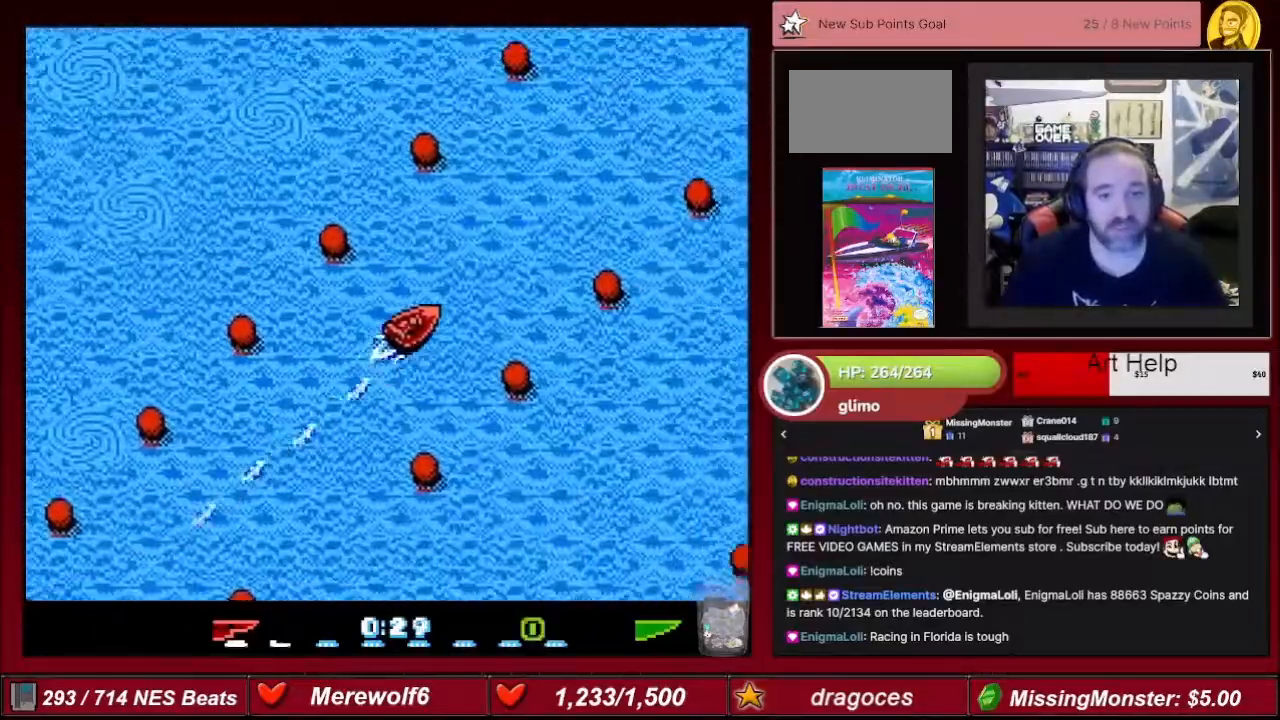
{"buttons": ["A"], "events": [[401, "DPAD_LEFT", "down"], [434, "DPAD_LEFT", "up"]]}
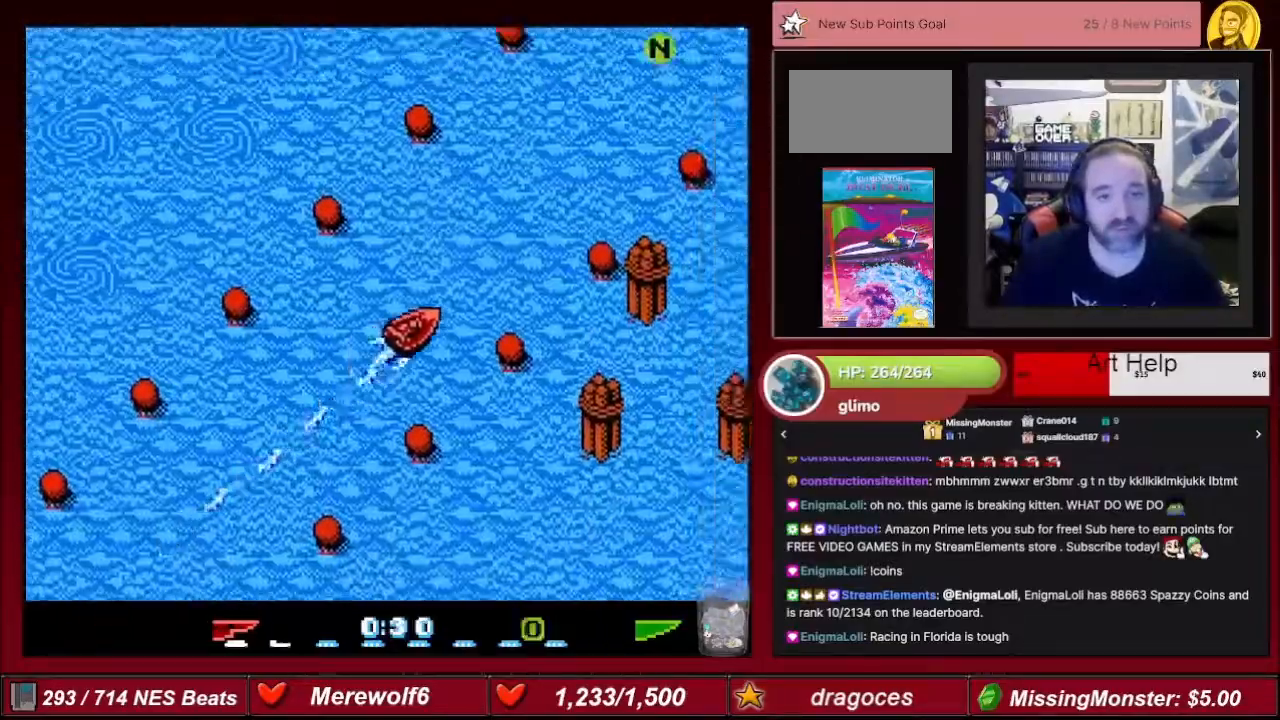
{"buttons": ["A", "DPAD_LEFT"], "events": [[400, "DPAD_LEFT", "down"]]}